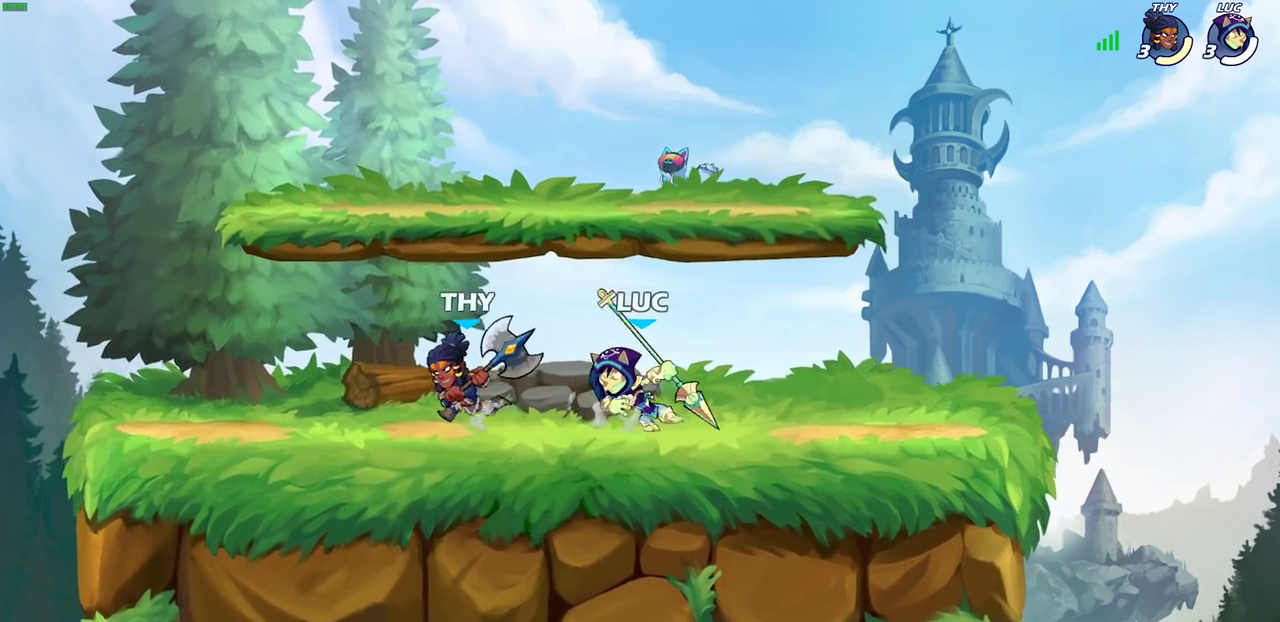
Gameplay with a controller (PlayStation layout); each line is a JSON object with the inputs held at the frame after it (dt_ms = milliseconds from this image to that frame). "events" lists button and stick changes between this image and that frame as [ms after this image, input, new state], when the widget could be followed in between.
{"dt_ms": 600, "buttons": [], "left_stick": "right", "right_stick": "center"}
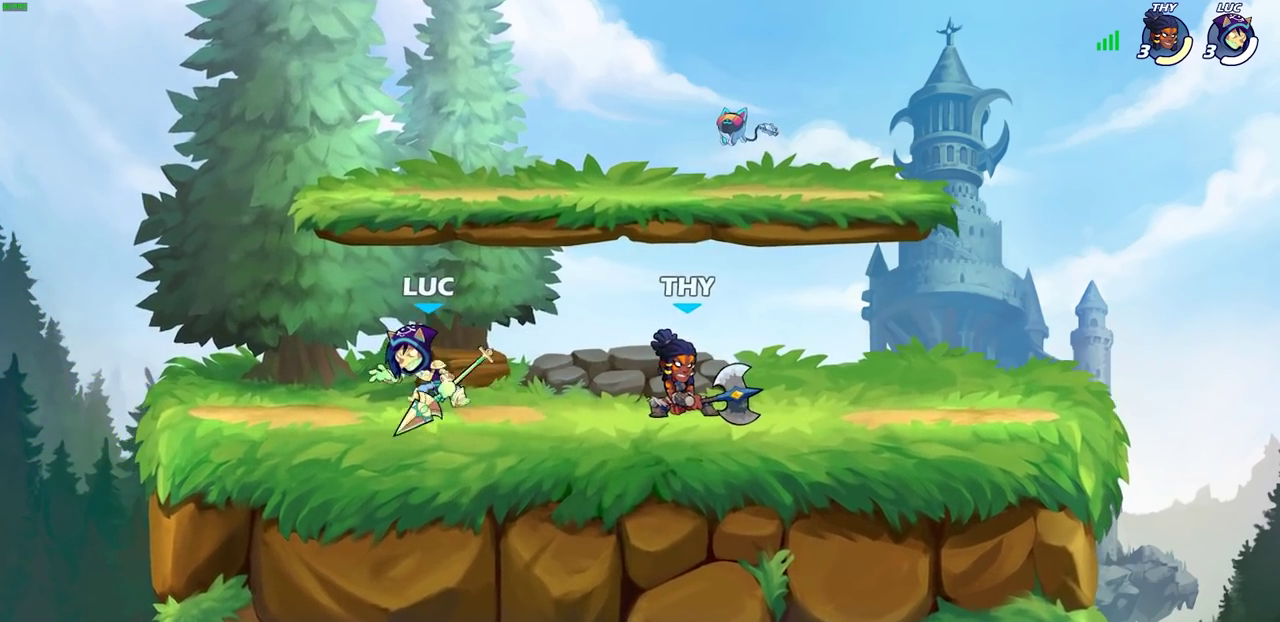
{"dt_ms": 400, "buttons": [], "left_stick": "right", "right_stick": "center", "events": []}
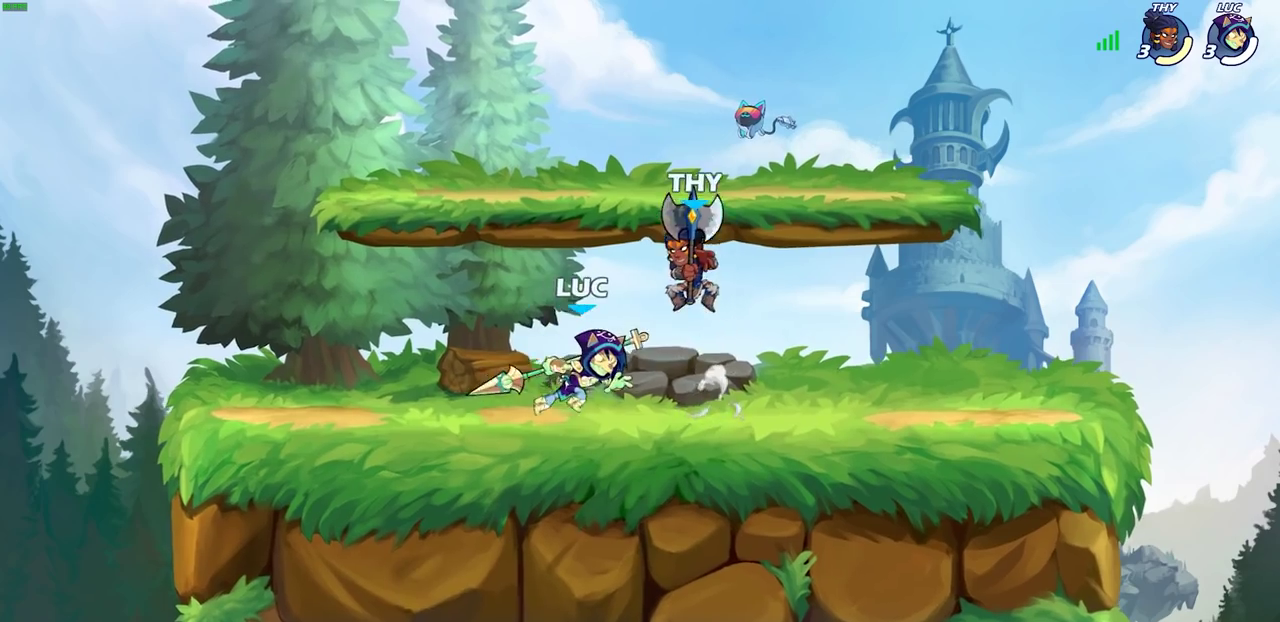
{"dt_ms": 300, "buttons": [], "left_stick": "right", "right_stick": "center", "events": []}
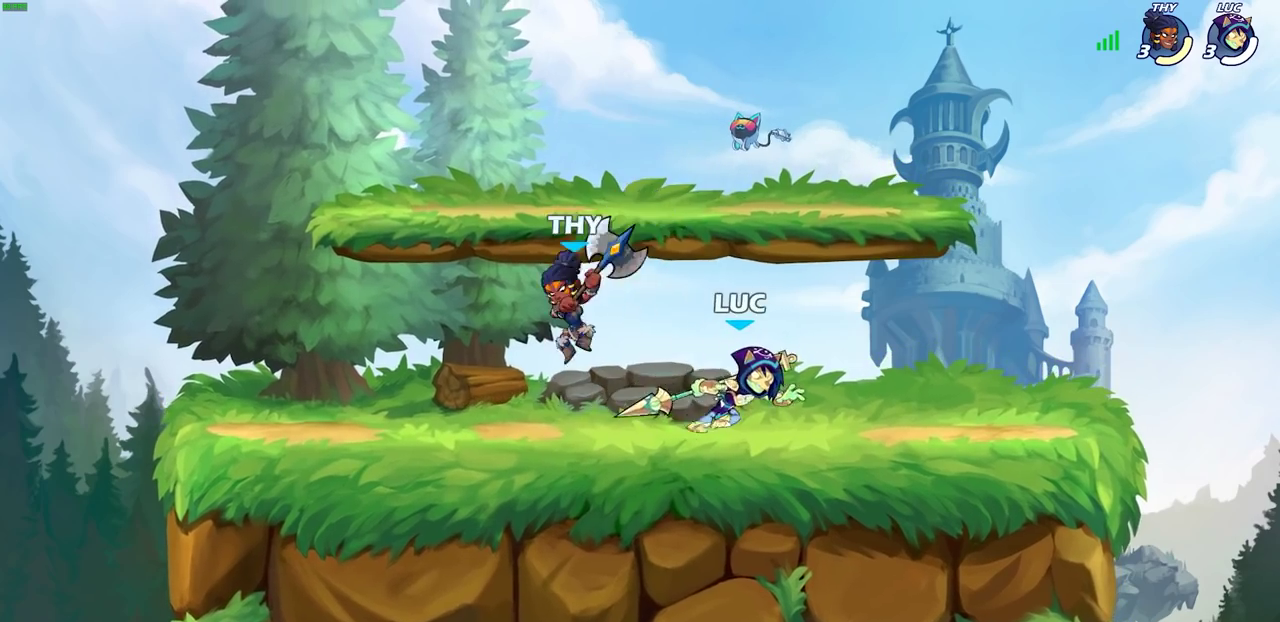
{"dt_ms": 700, "buttons": [], "left_stick": "left", "right_stick": "center", "events": [[167, "left_stick", "up-left"], [300, "left_stick", "left"]]}
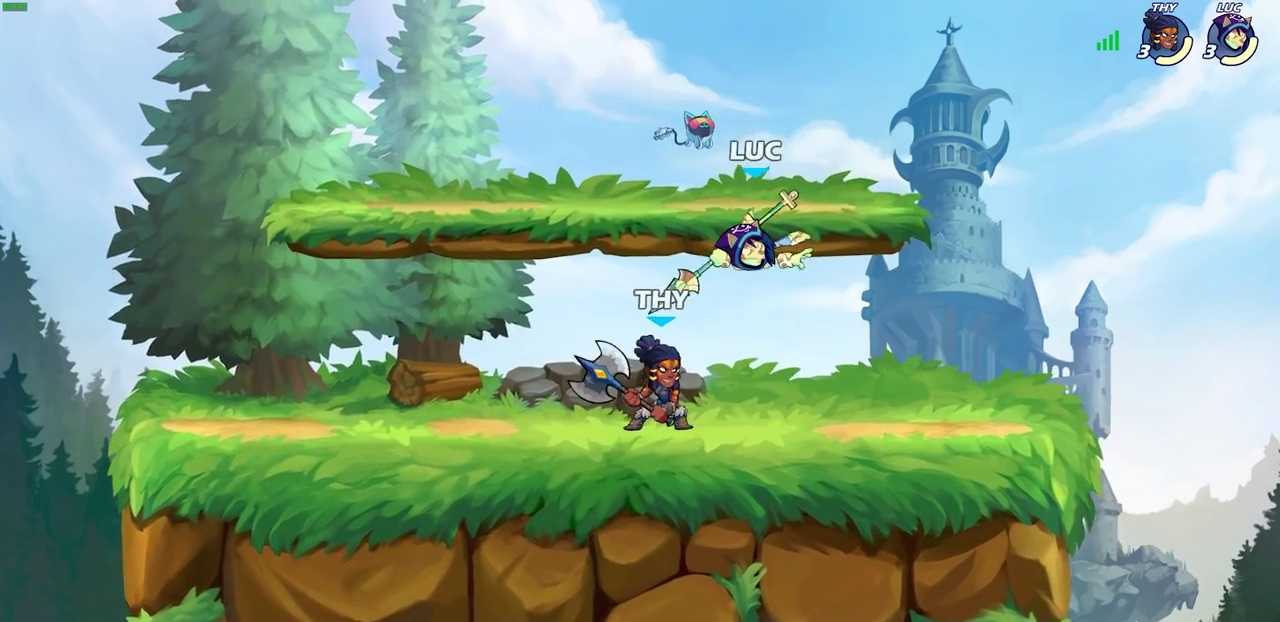
{"dt_ms": 600, "buttons": [], "left_stick": "down-left", "right_stick": "center", "events": [[67, "left_stick", "center"], [133, "left_stick", "right"], [250, "CROSS", "down"], [267, "R2", "down"], [500, "CROSS", "up"], [500, "R2", "up"], [517, "left_stick", "down"], [567, "left_stick", "down-left"]]}
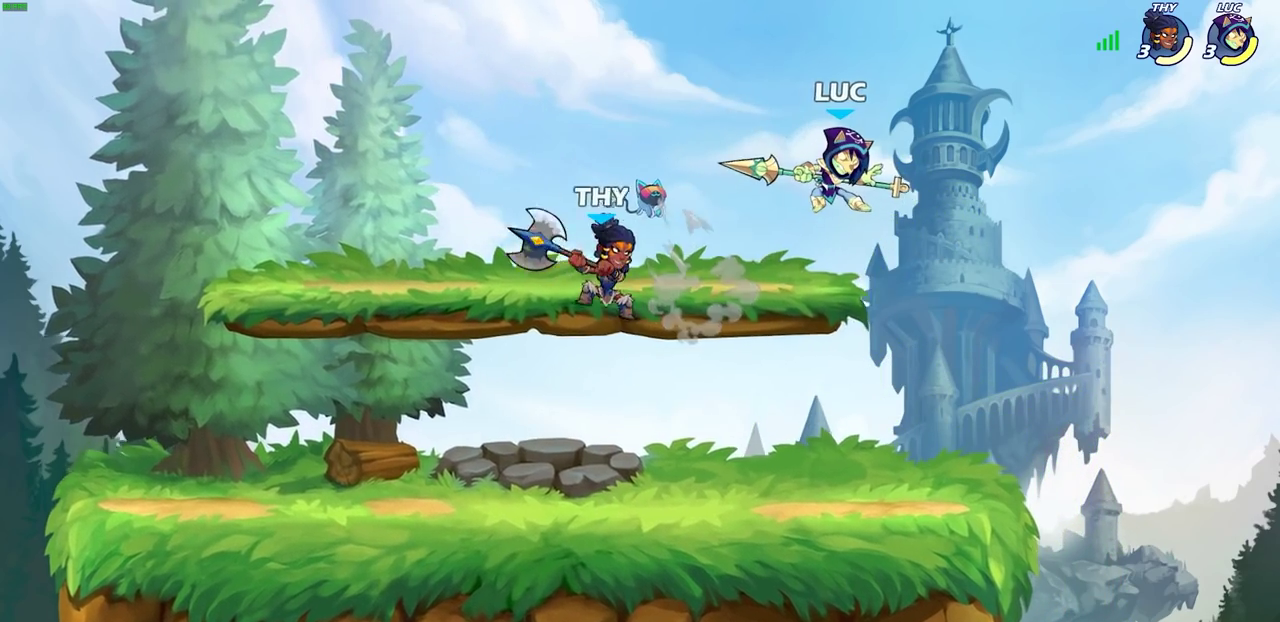
{"dt_ms": 400, "buttons": [], "left_stick": "down", "right_stick": "center", "events": [[50, "left_stick", "left"], [183, "left_stick", "right"], [333, "left_stick", "down"]]}
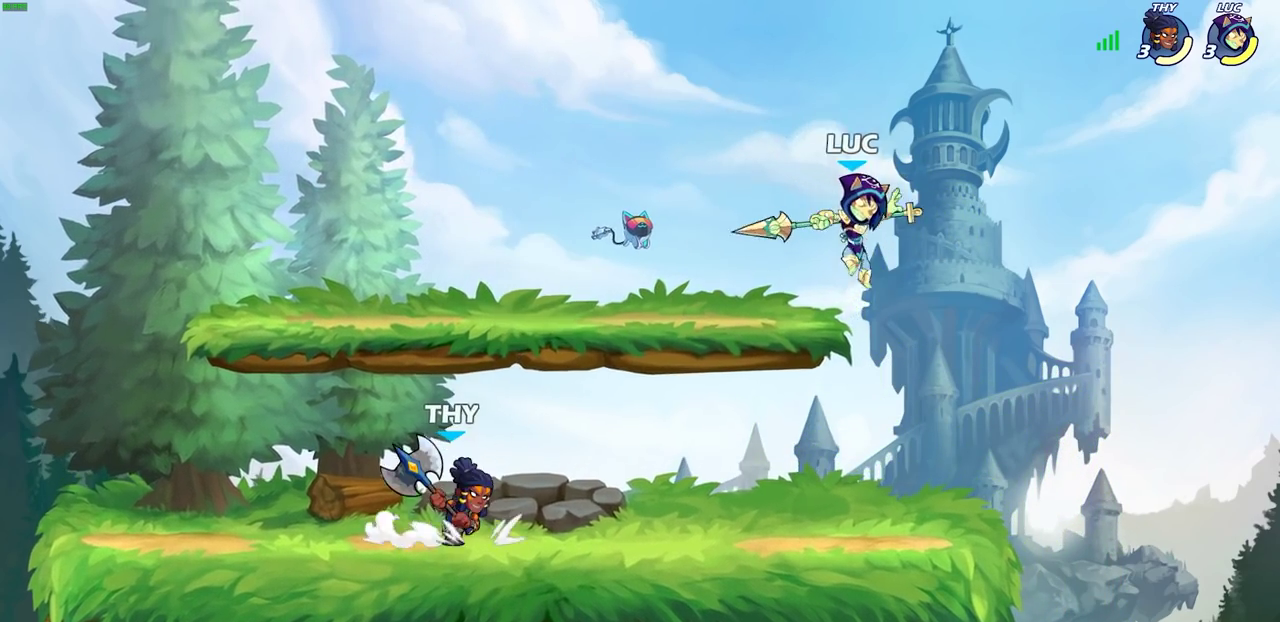
{"dt_ms": 300, "buttons": [], "left_stick": "right", "right_stick": "center", "events": [[167, "left_stick", "down-right"], [267, "left_stick", "right"]]}
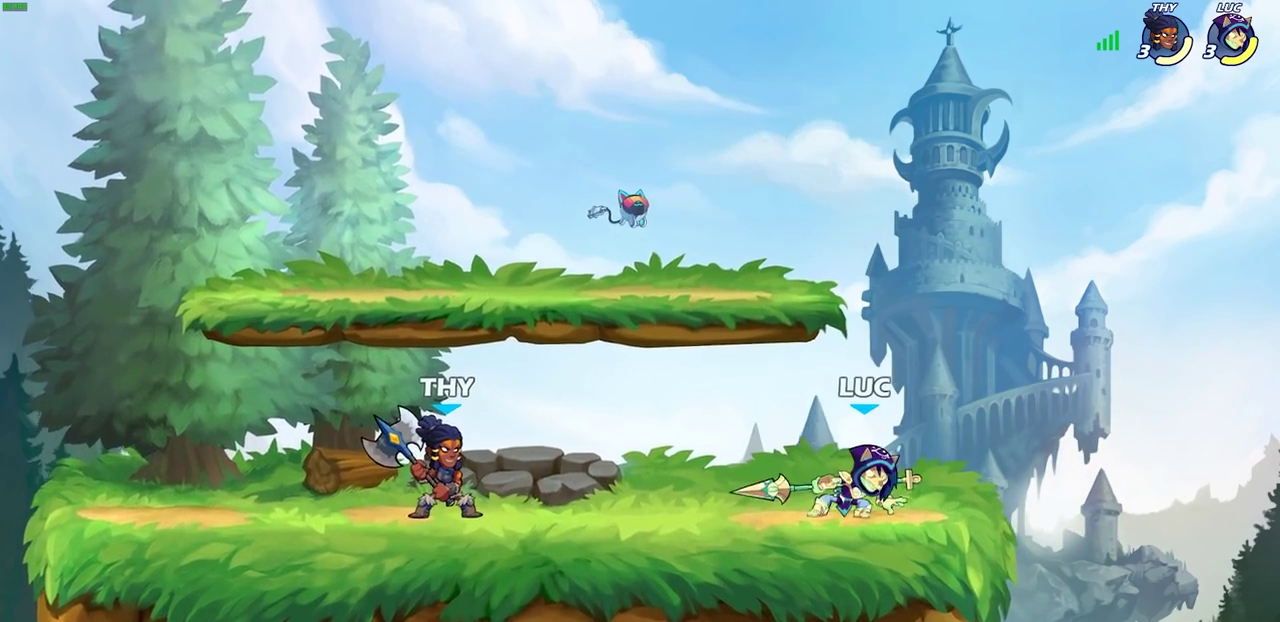
{"dt_ms": 900, "buttons": [], "left_stick": "right", "right_stick": "center", "events": [[17, "left_stick", "left"], [333, "SQUARE", "down"], [333, "left_stick", "center"], [417, "SQUARE", "up"], [517, "SQUARE", "down"], [617, "SQUARE", "up"], [700, "SQUARE", "down"], [817, "SQUARE", "up"], [883, "left_stick", "right"]]}
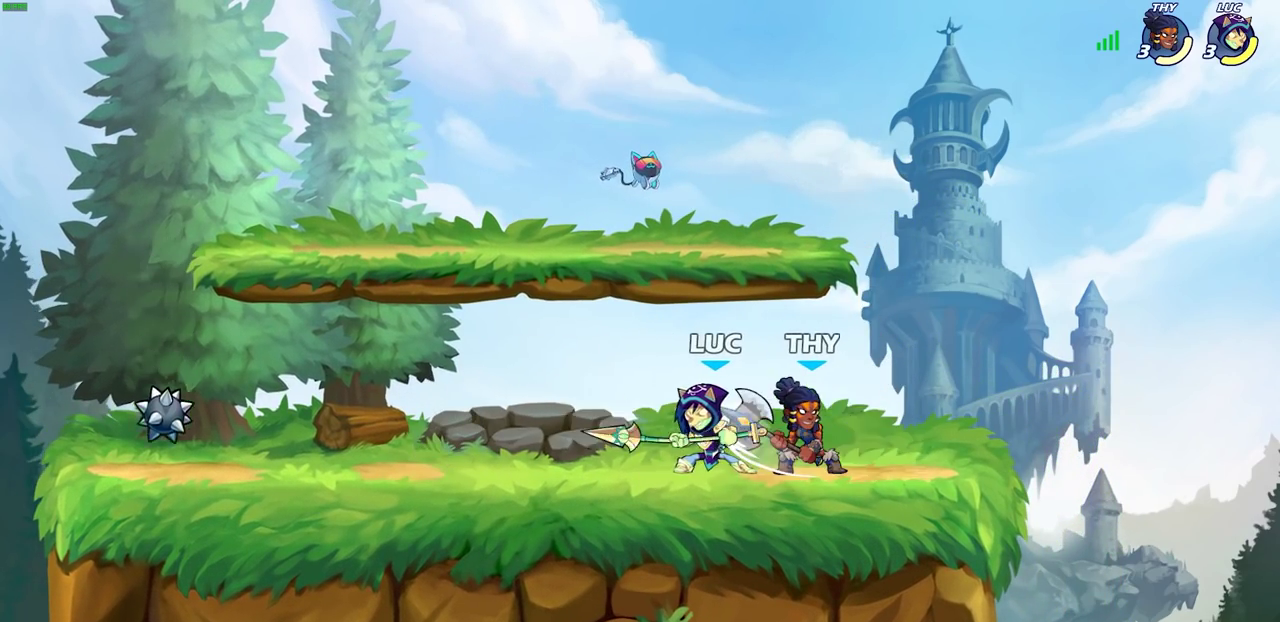
{"dt_ms": 300, "buttons": [], "left_stick": "center", "right_stick": "center", "events": [[200, "left_stick", "center"]]}
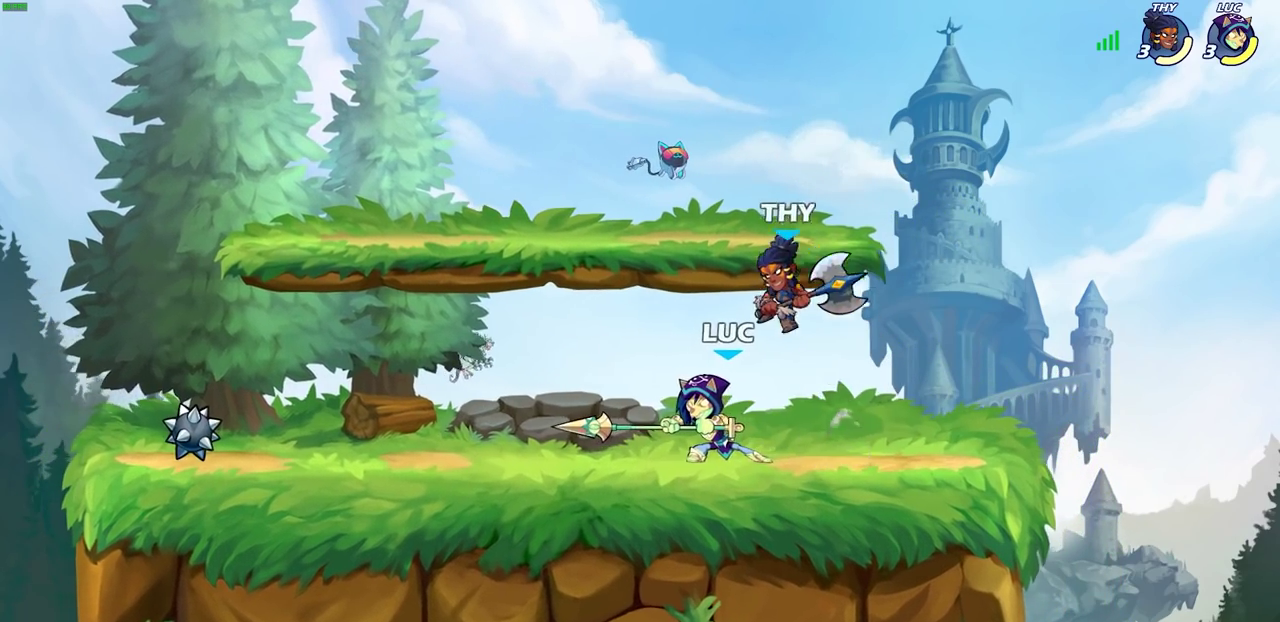
{"dt_ms": 300, "buttons": ["CROSS", "R2"], "left_stick": "up", "right_stick": "center"}
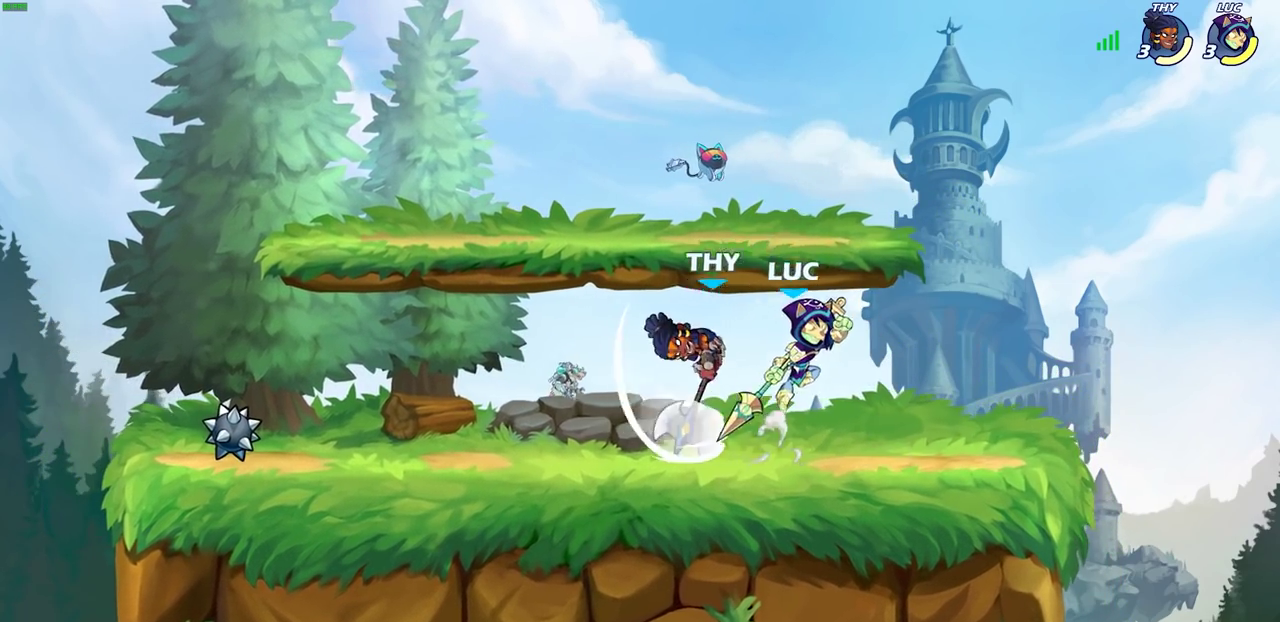
{"dt_ms": 700, "buttons": [], "left_stick": "center", "right_stick": "center"}
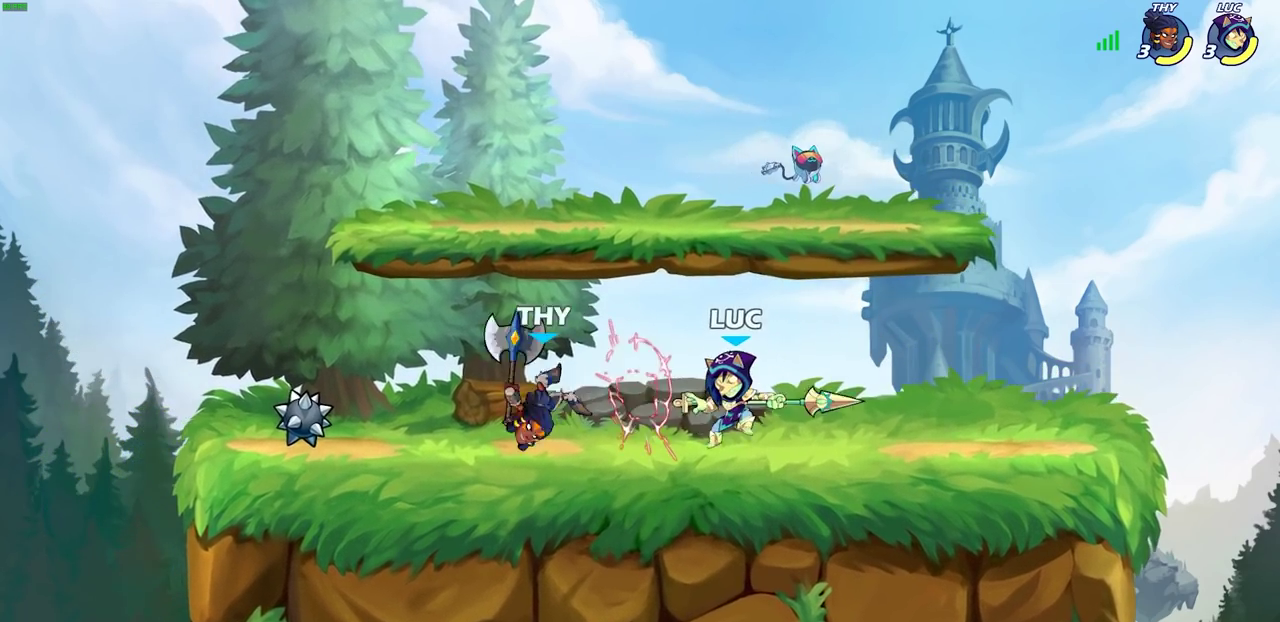
{"dt_ms": 700, "buttons": [], "left_stick": "center", "right_stick": "center", "events": [[50, "left_stick", "left"], [167, "SQUARE", "down"], [183, "left_stick", "center"], [250, "SQUARE", "up"], [417, "SQUARE", "down"], [500, "SQUARE", "up"]]}
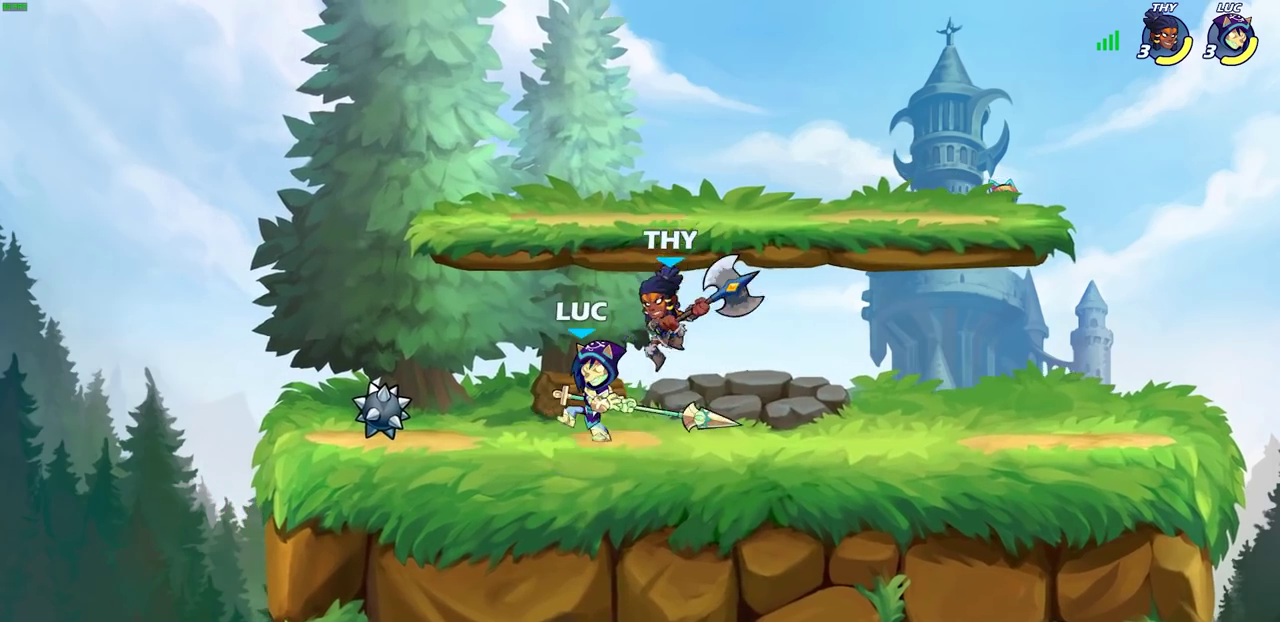
{"dt_ms": 300, "buttons": ["CROSS"], "left_stick": "up-right", "right_stick": "center", "events": [[133, "left_stick", "right"], [200, "CROSS", "down"], [300, "left_stick", "up-right"]]}
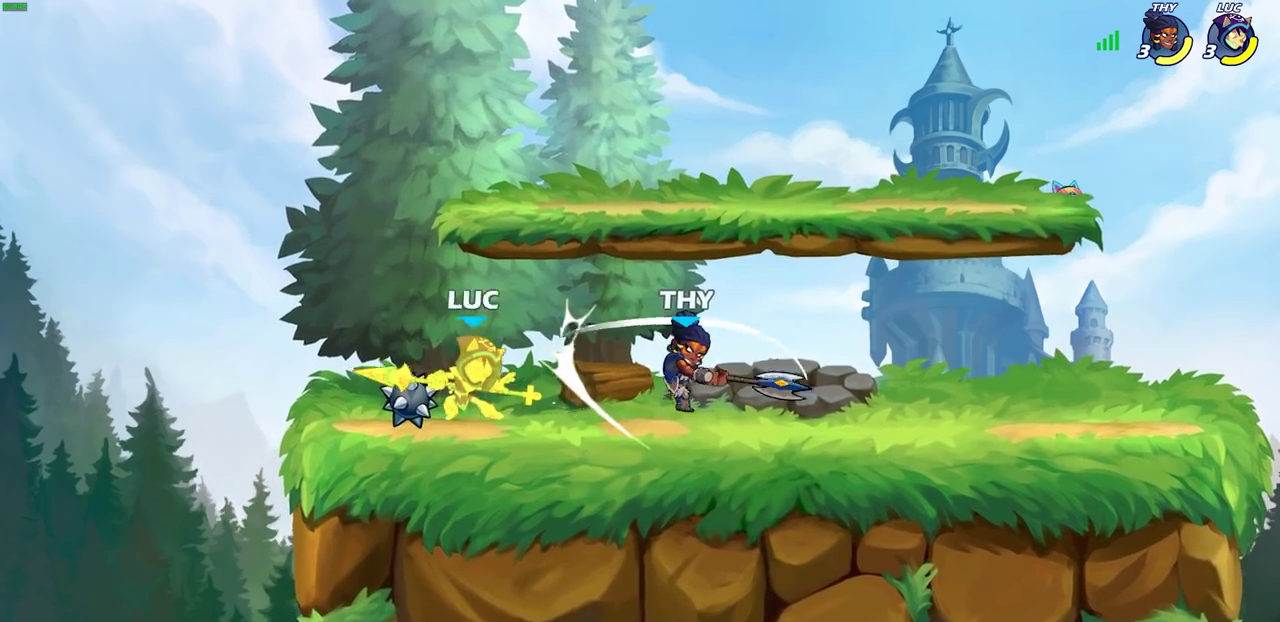
{"dt_ms": 300, "buttons": [], "left_stick": "center", "right_stick": "center", "events": [[17, "R2", "down"], [50, "CROSS", "up"], [133, "left_stick", "center"], [167, "R2", "up"]]}
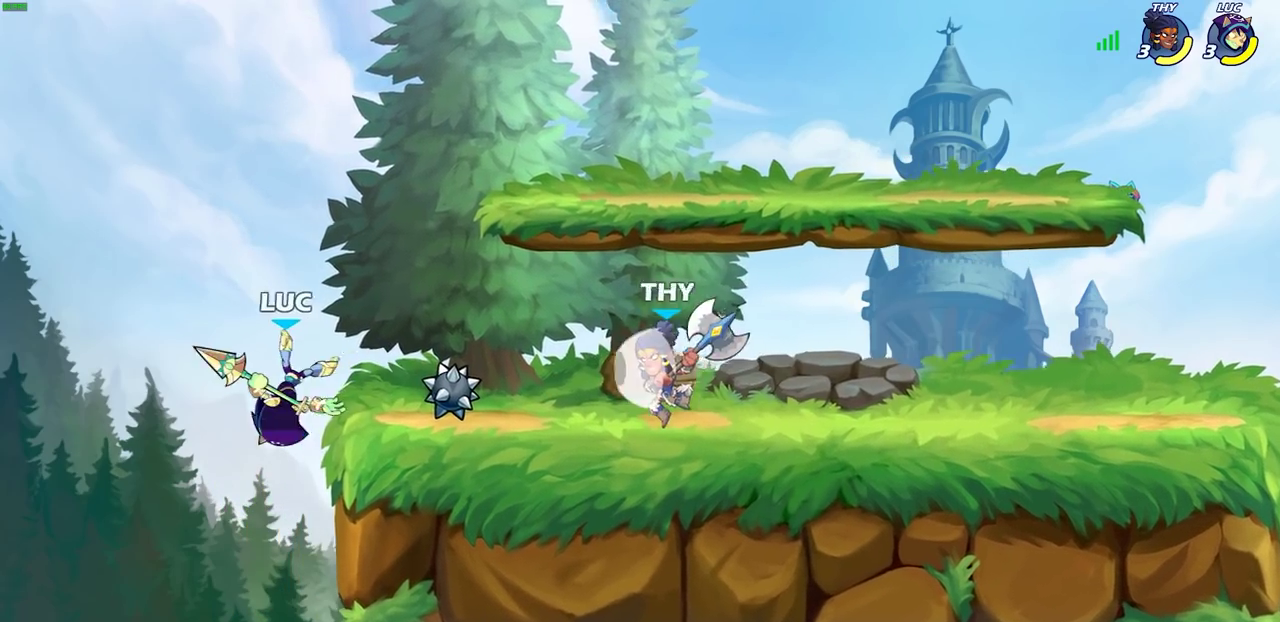
{"dt_ms": 700, "buttons": [], "left_stick": "center", "right_stick": "center", "events": [[200, "R2", "down"], [433, "CIRCLE", "down"], [467, "R2", "up"], [517, "CIRCLE", "up"]]}
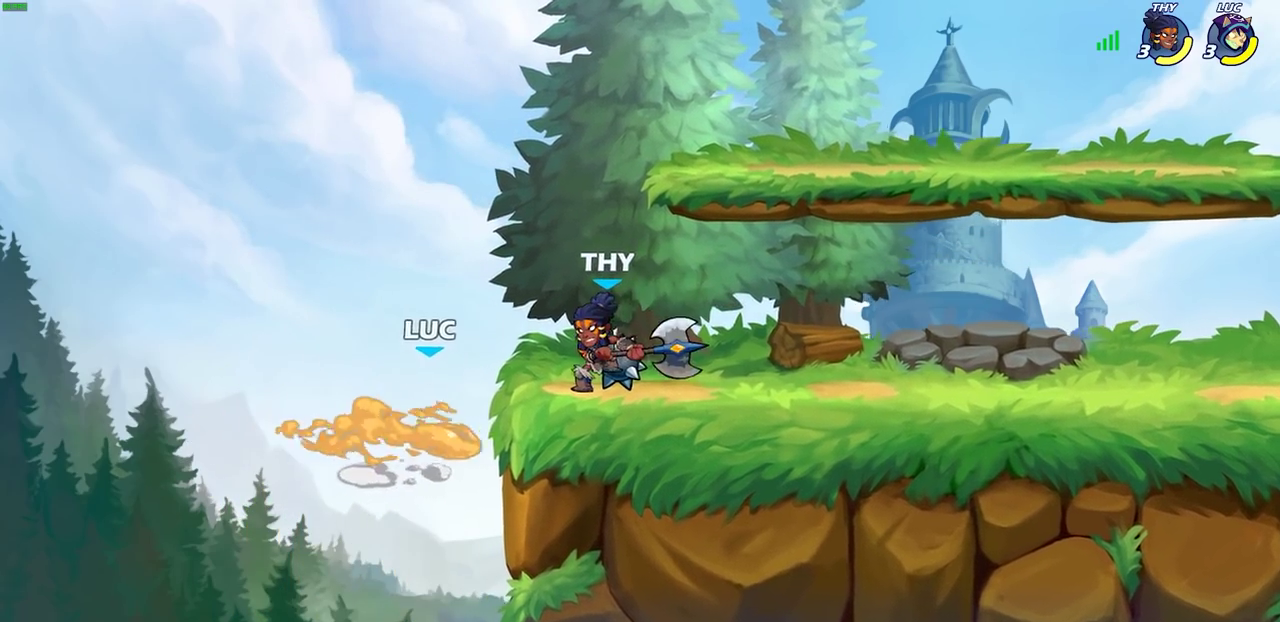
{"dt_ms": 700, "buttons": [], "left_stick": "down-left", "right_stick": "center", "events": [[100, "left_stick", "right"], [450, "left_stick", "up-right"], [533, "left_stick", "up-left"], [583, "left_stick", "left"], [700, "left_stick", "down-left"]]}
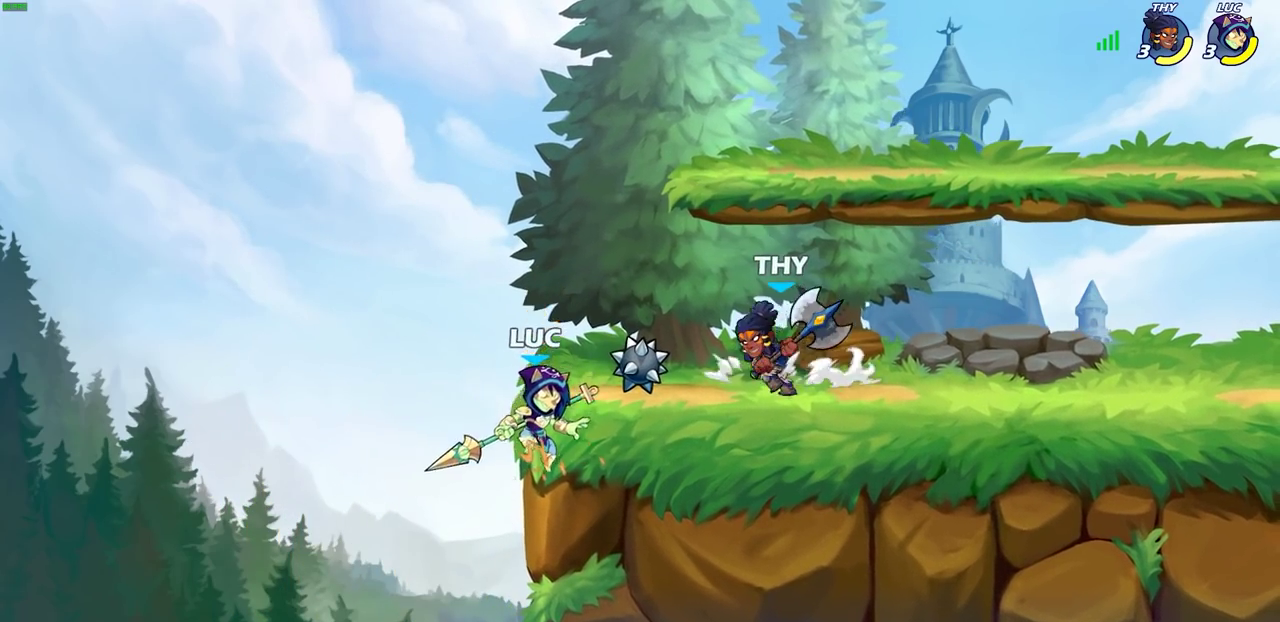
{"dt_ms": 300, "buttons": [], "left_stick": "up-right", "right_stick": "center", "events": [[150, "left_stick", "left"], [200, "left_stick", "up-left"], [250, "left_stick", "up-right"]]}
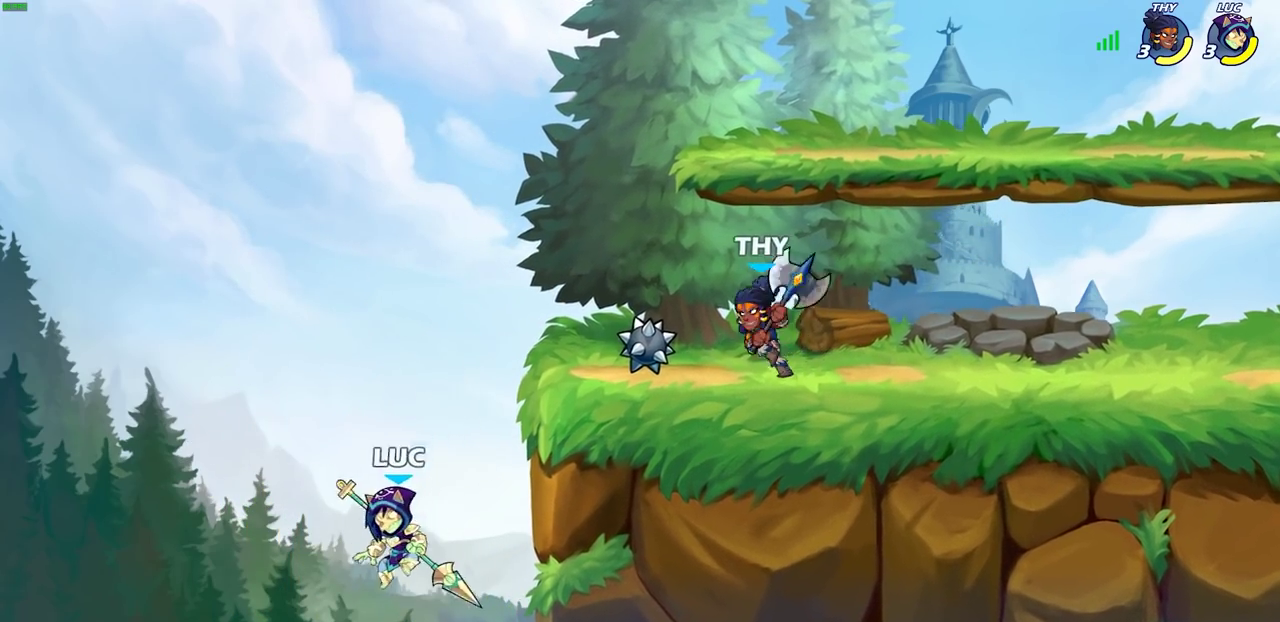
{"dt_ms": 500, "buttons": ["CIRCLE"], "left_stick": "up-right", "right_stick": "center", "events": [[100, "CROSS", "down"], [183, "CIRCLE", "down"], [200, "CROSS", "up"]]}
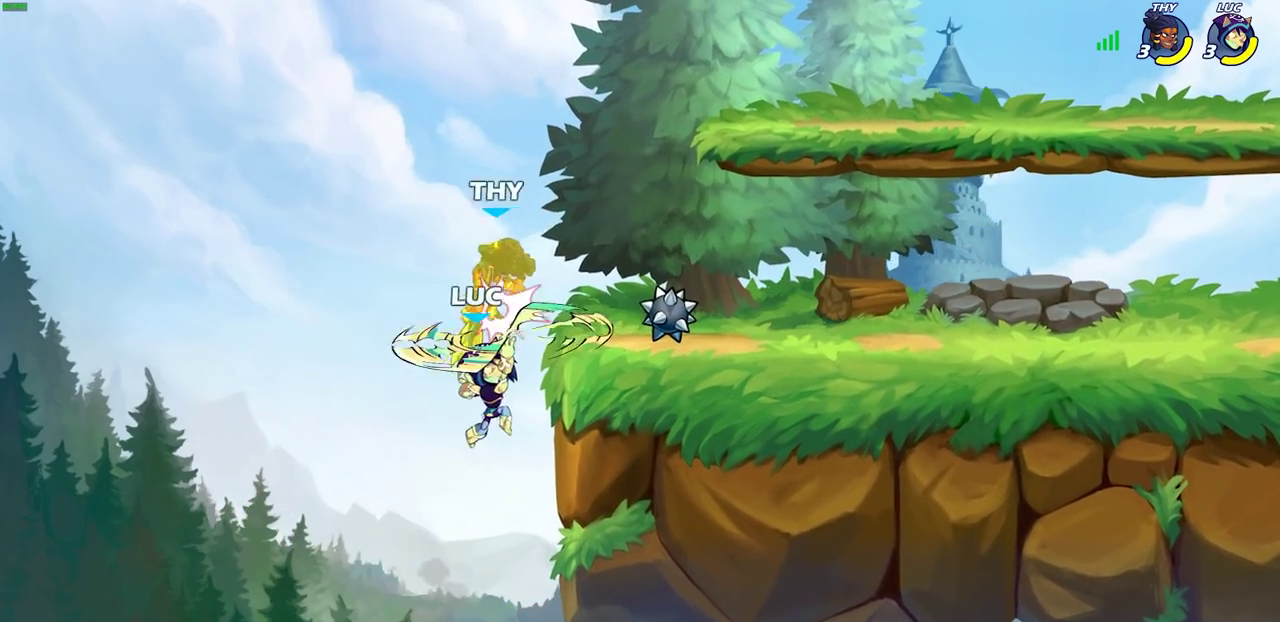
{"dt_ms": 700, "buttons": [], "left_stick": "center", "right_stick": "center", "events": [[83, "left_stick", "up-left"], [100, "CIRCLE", "up"], [250, "left_stick", "up-right"], [350, "left_stick", "right"], [467, "CROSS", "down"], [483, "left_stick", "center"], [517, "SQUARE", "down"], [550, "CROSS", "up"], [583, "SQUARE", "up"]]}
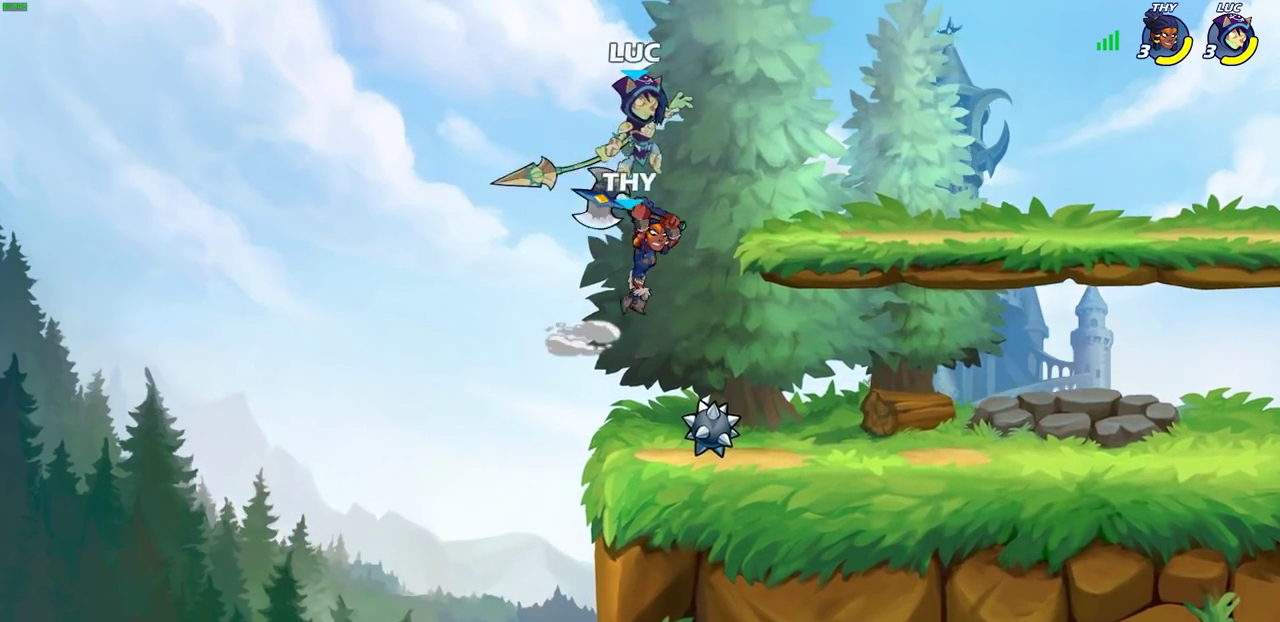
{"dt_ms": 300, "buttons": [], "left_stick": "center", "right_stick": "center", "events": []}
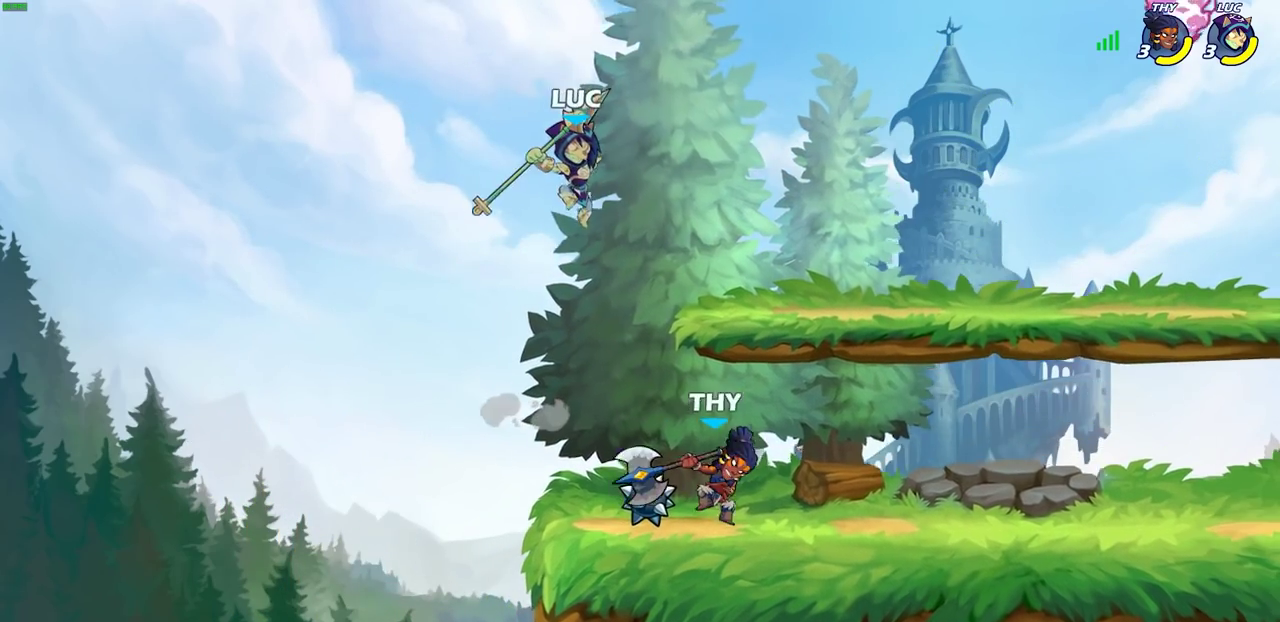
{"dt_ms": 600, "buttons": [], "left_stick": "right", "right_stick": "center", "events": [[117, "left_stick", "right"], [167, "R1", "down"], [233, "R1", "up"], [233, "left_stick", "center"], [550, "left_stick", "right"]]}